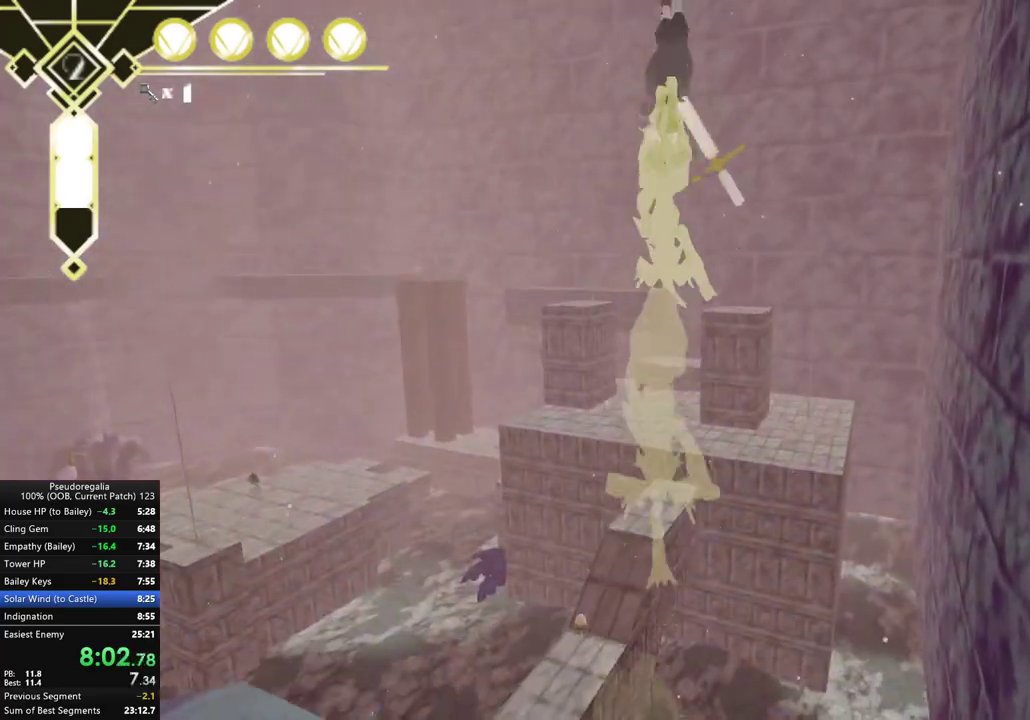
Gameplay with a controller (Xbox layout); each line is a JSON object with the inputs held at the frame after it. "events" lists button and stick changes between this image and that frame as [ms after this image, input, new state], when the widget could be followed in between. Not read: L3 R3.
{"buttons": [], "left_stick": "center", "right_stick": "center", "events": []}
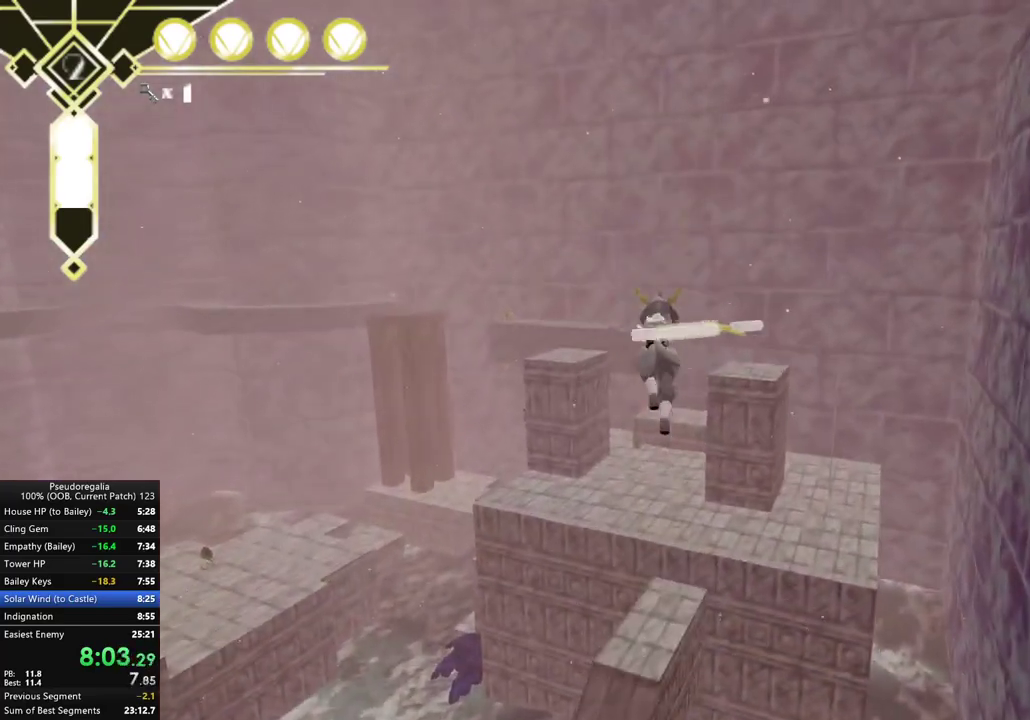
{"buttons": [], "left_stick": "center", "right_stick": "center", "events": []}
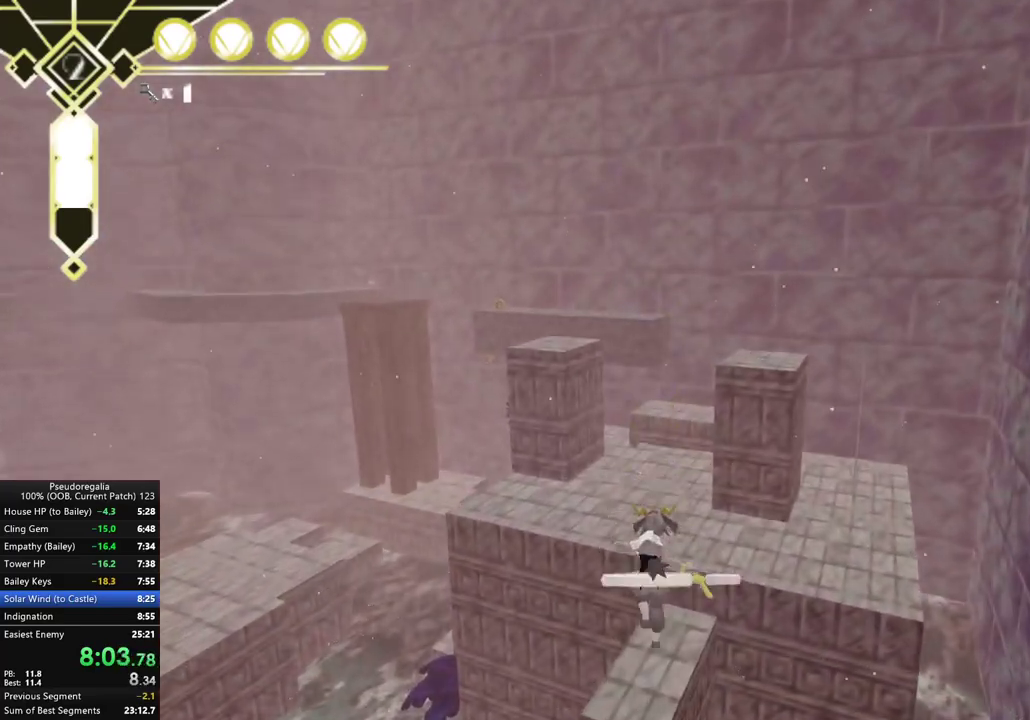
{"buttons": [], "left_stick": "center", "right_stick": "center", "events": [[217, "A", "down"], [317, "A", "up"]]}
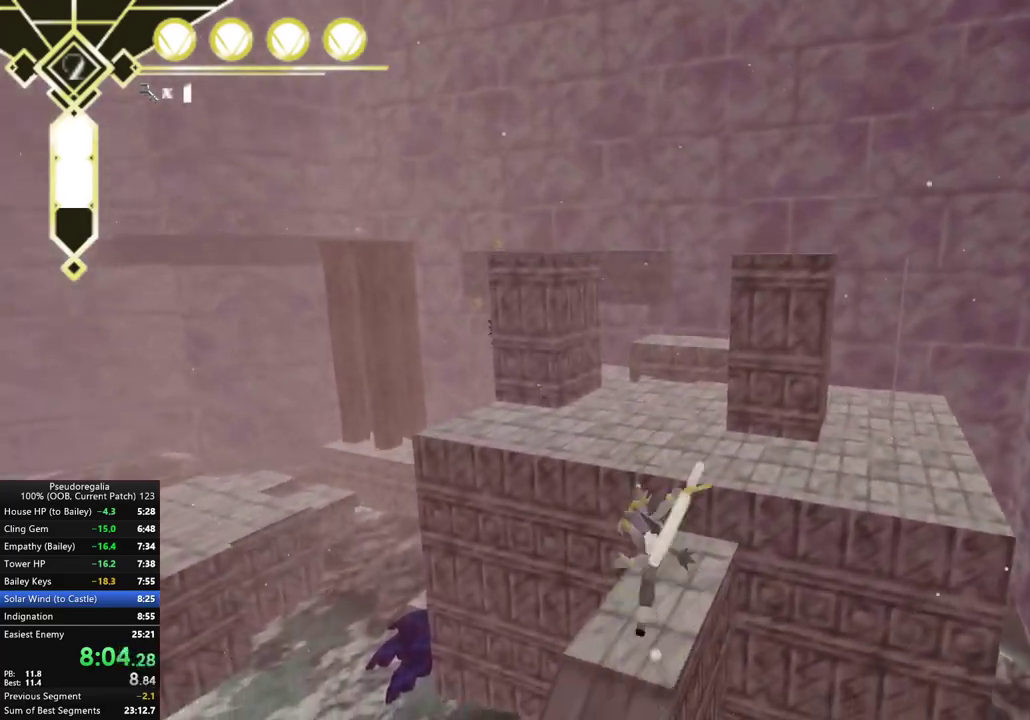
{"buttons": [], "left_stick": "center", "right_stick": "center", "events": [[300, "right_stick", "up-right"], [350, "right_stick", "center"]]}
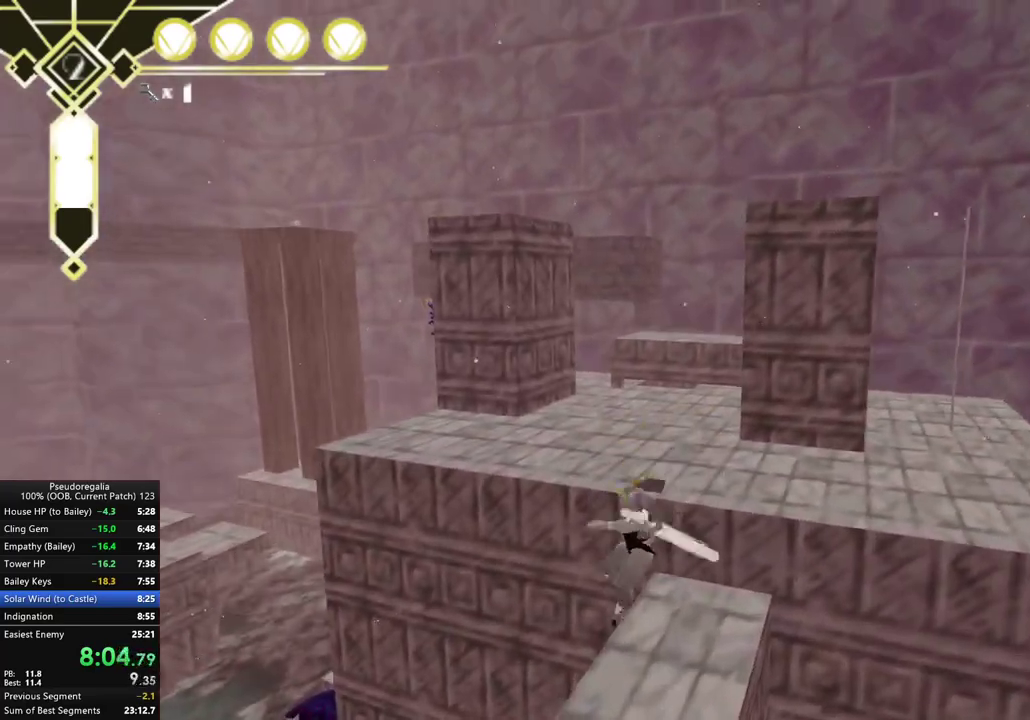
{"buttons": ["A"], "left_stick": "center", "right_stick": "center", "events": [[350, "A", "down"]]}
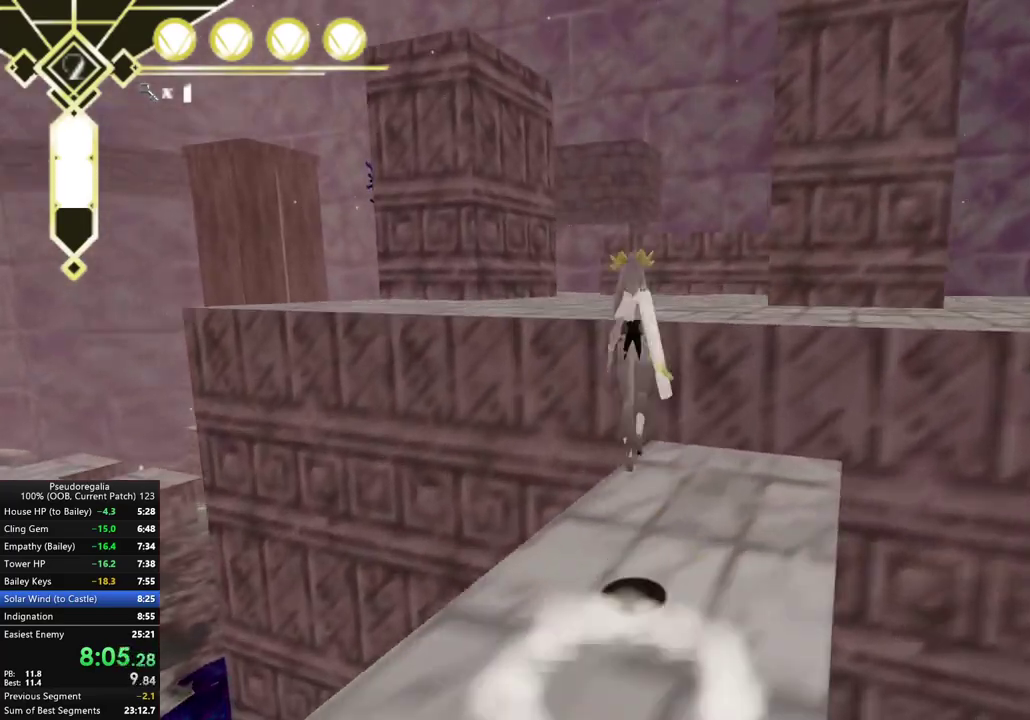
{"buttons": ["A"], "left_stick": "center", "right_stick": "center", "events": []}
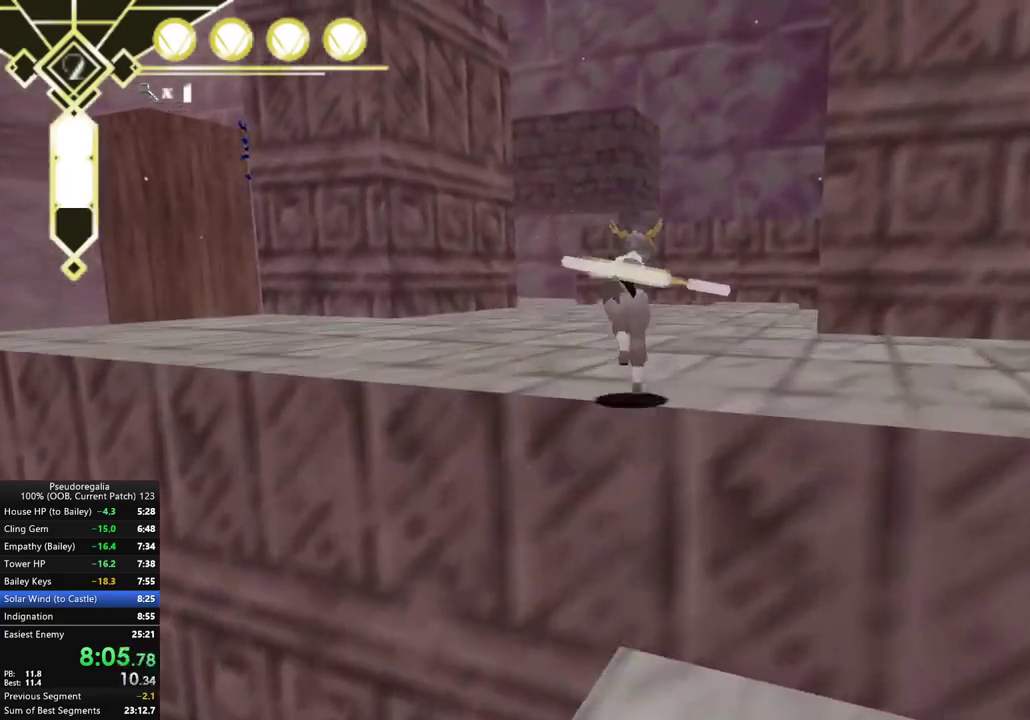
{"buttons": [], "left_stick": "center", "right_stick": "center", "events": [[183, "A", "up"], [433, "right_stick", "up-right"], [483, "right_stick", "center"]]}
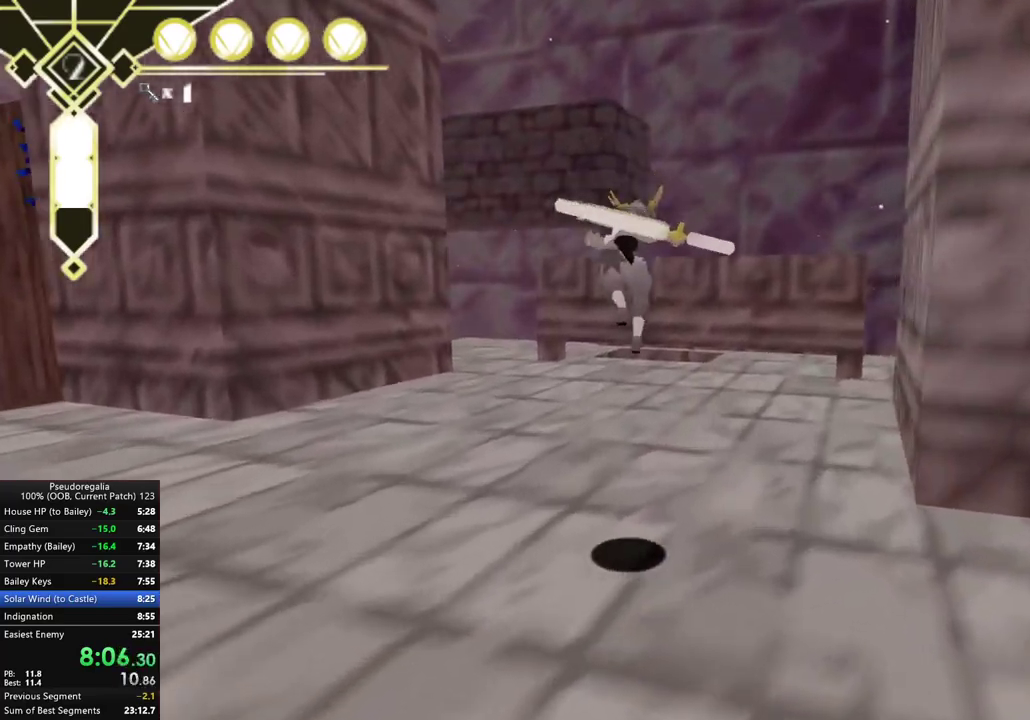
{"buttons": [], "left_stick": "center", "right_stick": "center", "events": [[117, "right_stick", "down"], [200, "right_stick", "center"], [350, "L2", "down"], [483, "L2", "up"]]}
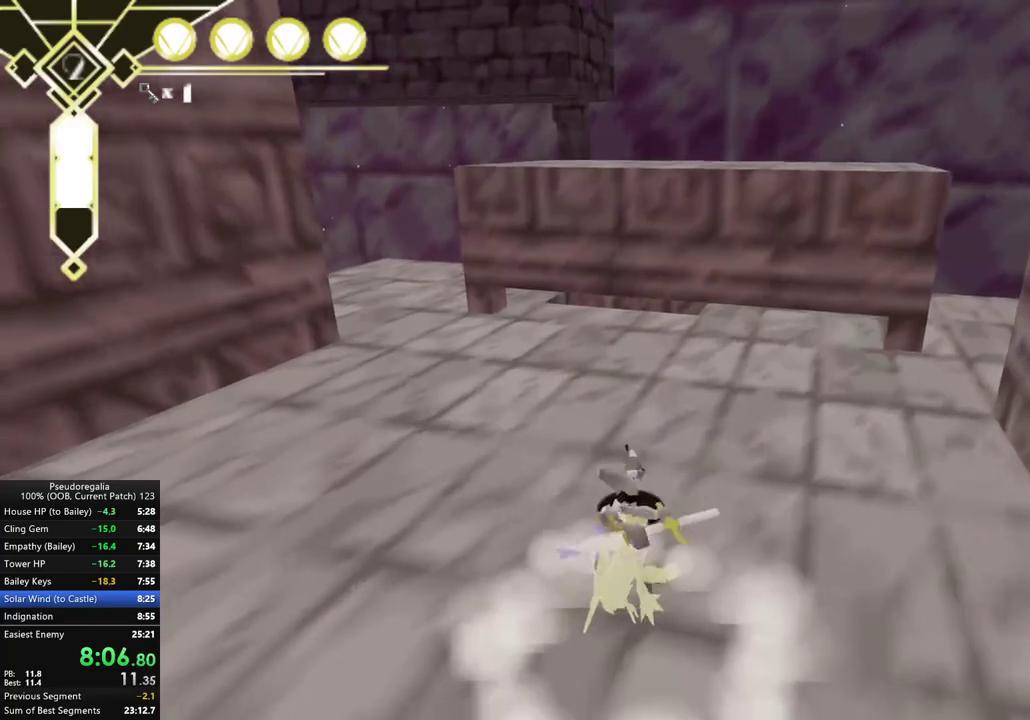
{"buttons": [], "left_stick": "center", "right_stick": "center", "events": [[167, "A", "down"], [217, "L2", "down"], [233, "A", "up"], [333, "L2", "up"]]}
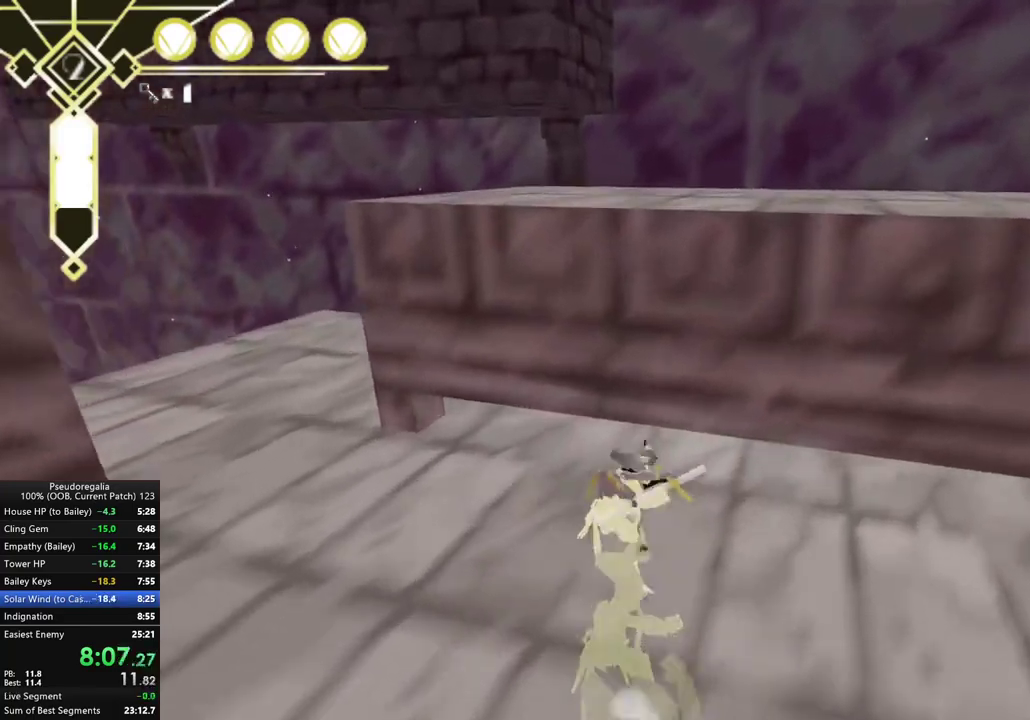
{"buttons": [], "left_stick": "down-left", "right_stick": "left"}
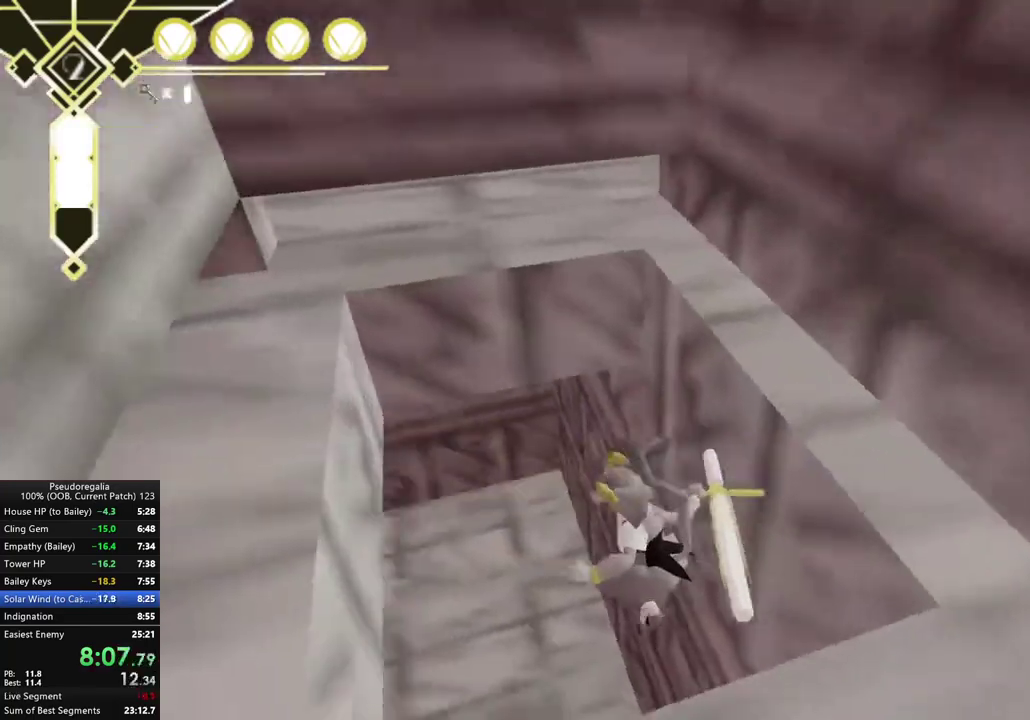
{"buttons": [], "left_stick": "center", "right_stick": "up-left", "events": [[50, "left_stick", "left"], [250, "left_stick", "center"], [333, "right_stick", "up-left"]]}
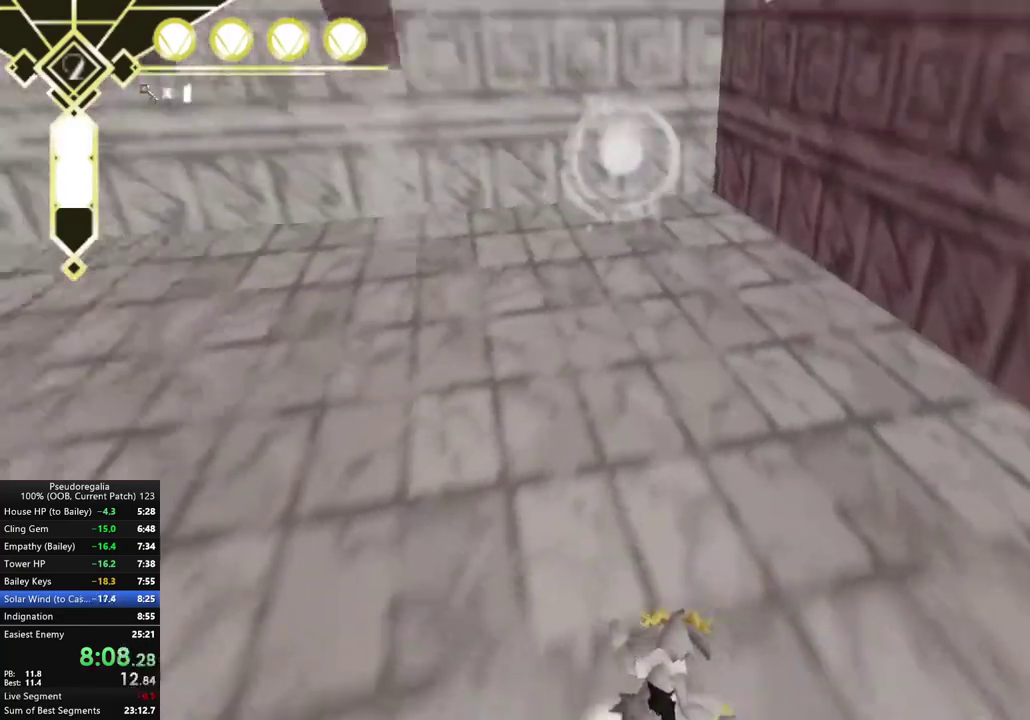
{"buttons": ["L2"], "left_stick": "center", "right_stick": "center", "events": [[83, "L2", "down"], [83, "right_stick", "center"], [200, "L2", "up"], [367, "A", "down"], [400, "L2", "down"], [433, "A", "up"]]}
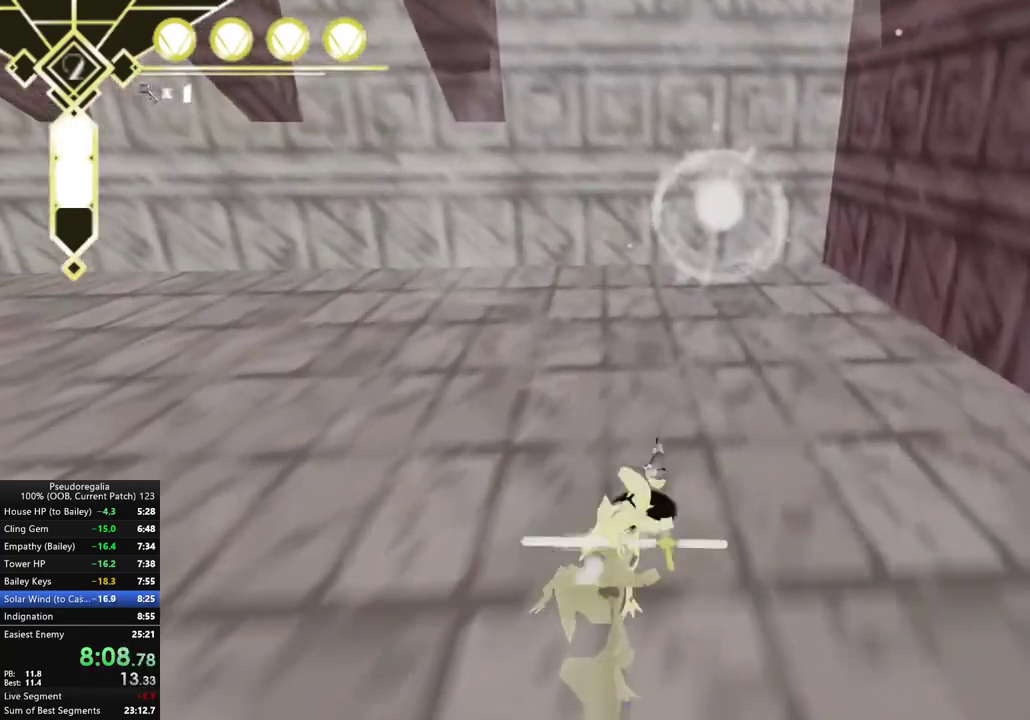
{"buttons": [], "left_stick": "center", "right_stick": "center", "events": [[17, "L2", "up"], [183, "A", "down"], [250, "L2", "down"], [267, "A", "up"], [383, "L2", "up"]]}
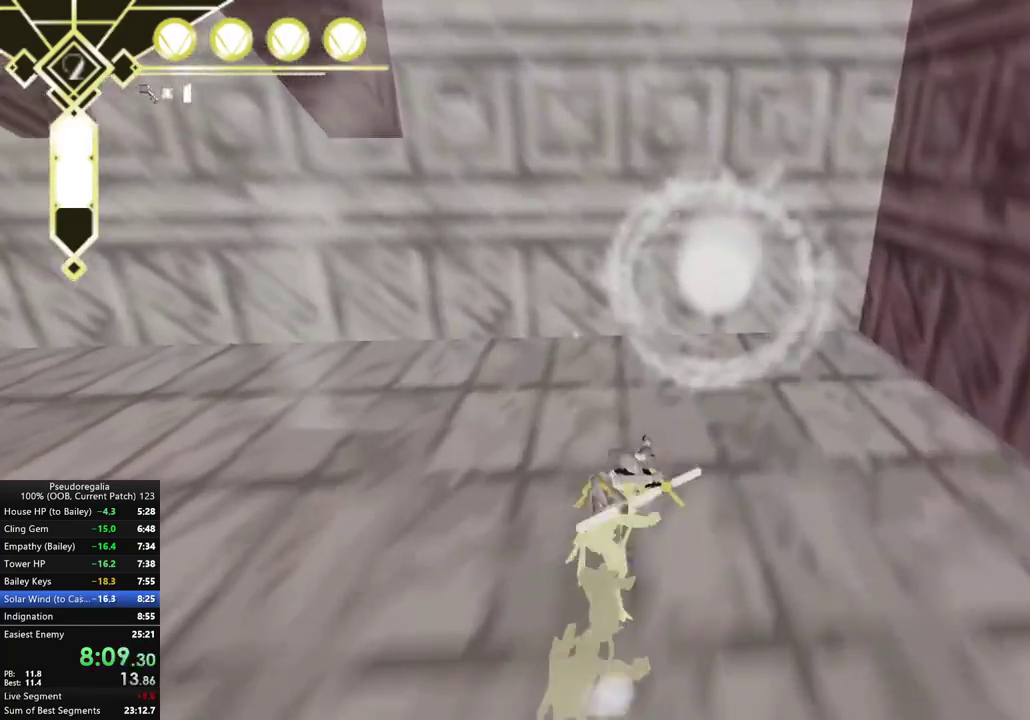
{"buttons": [], "left_stick": "down", "right_stick": "center"}
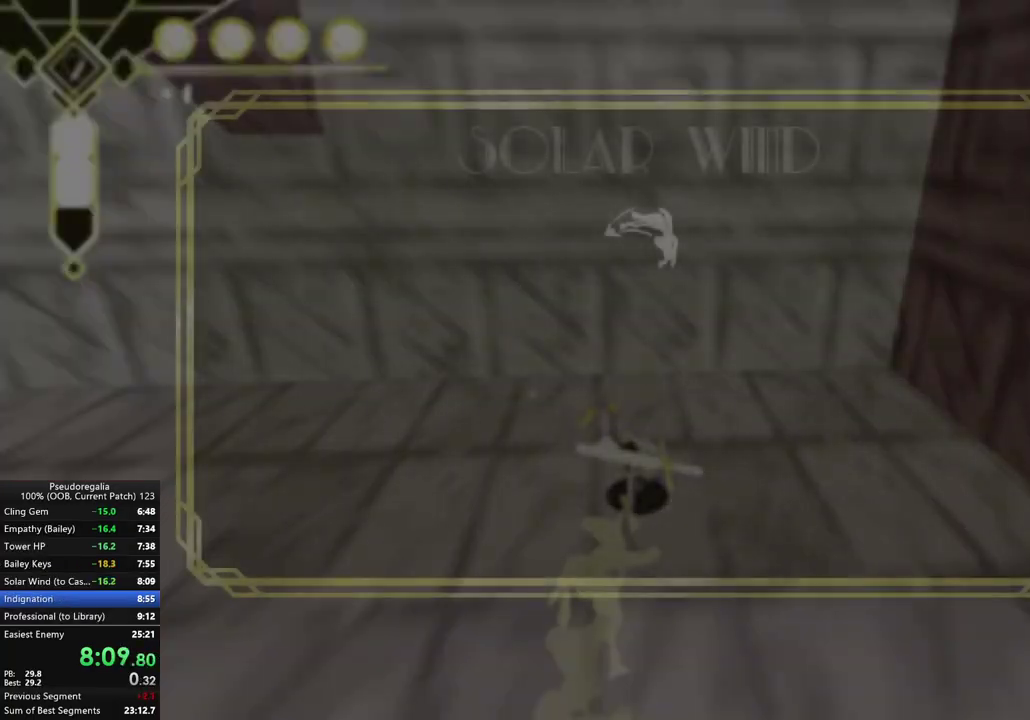
{"buttons": [], "left_stick": "down", "right_stick": "center", "events": []}
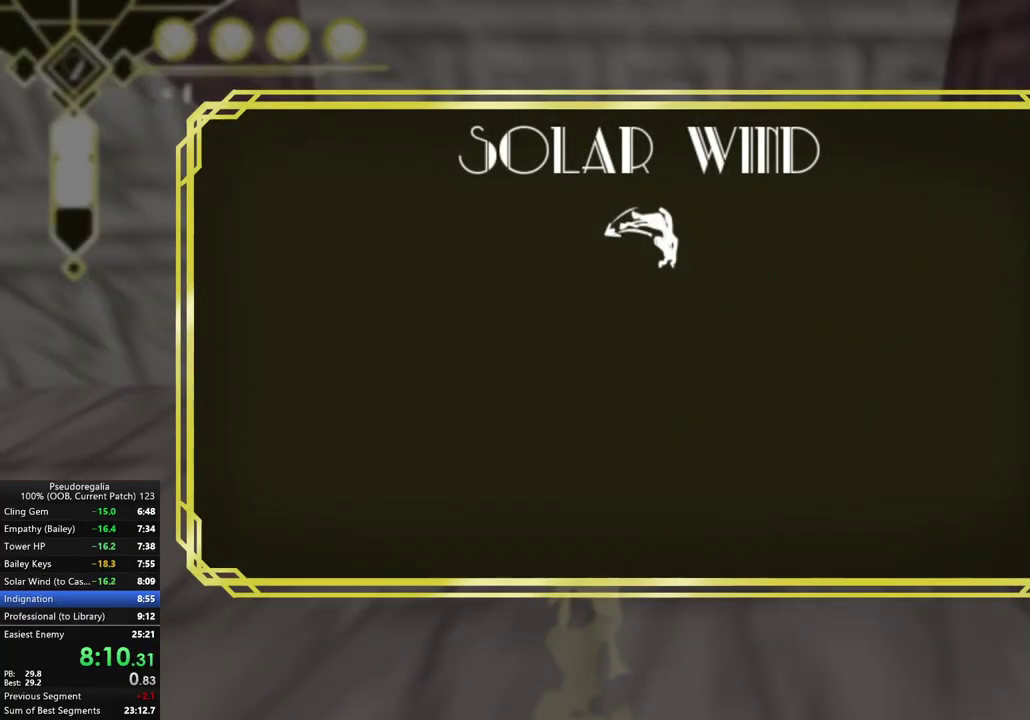
{"buttons": [], "left_stick": "down", "right_stick": "center", "events": []}
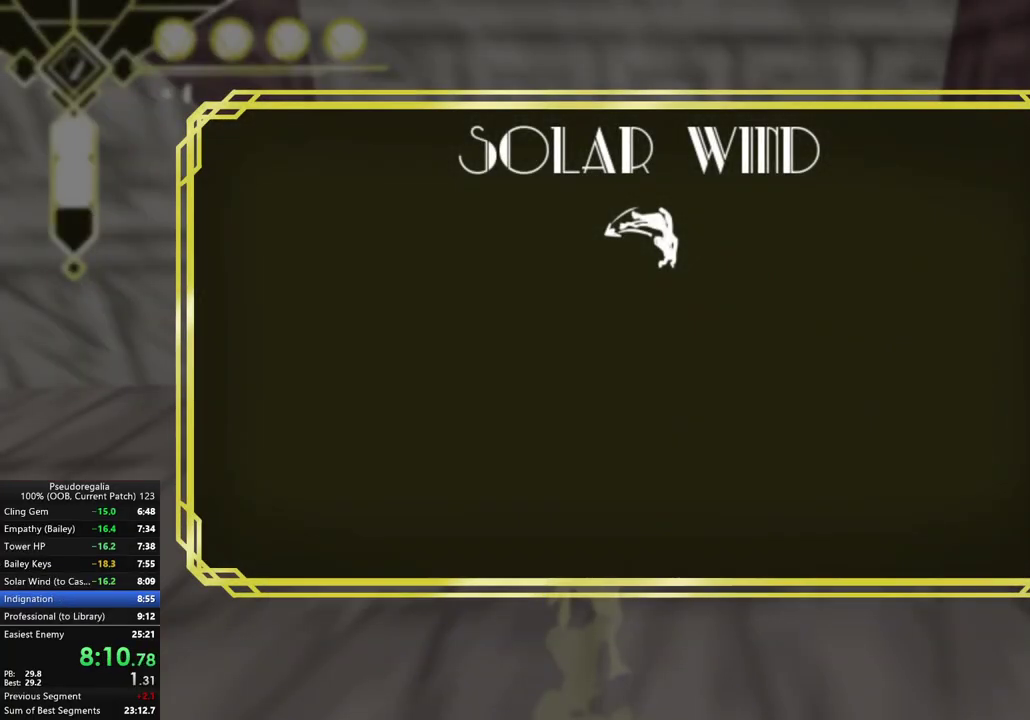
{"buttons": [], "left_stick": "down", "right_stick": "center", "events": []}
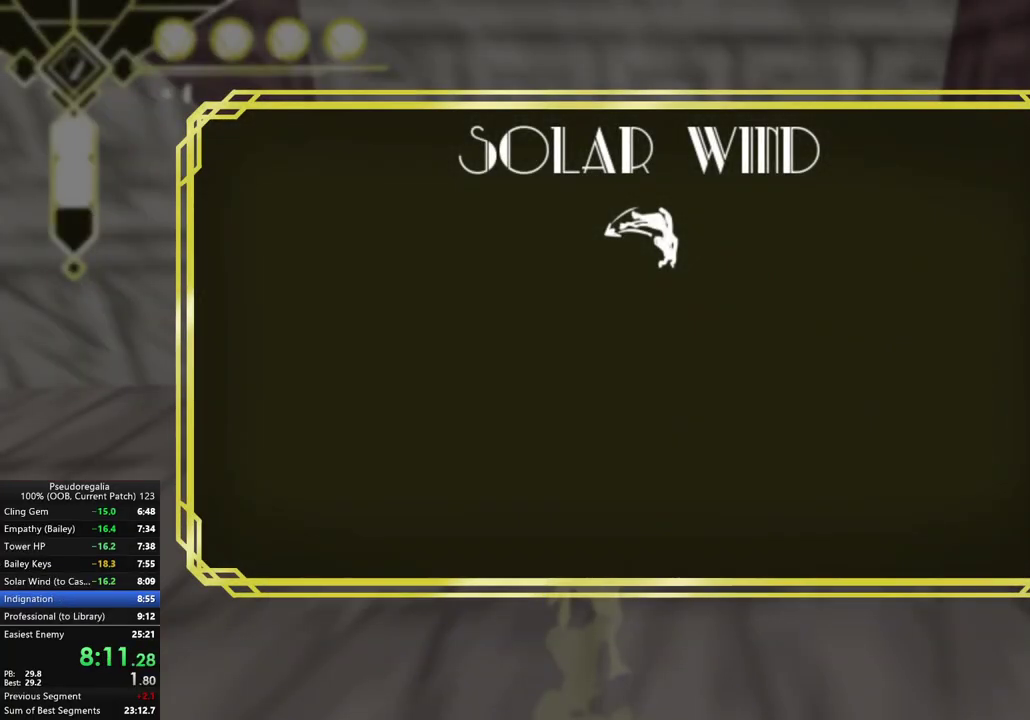
{"buttons": [], "left_stick": "down", "right_stick": "center", "events": []}
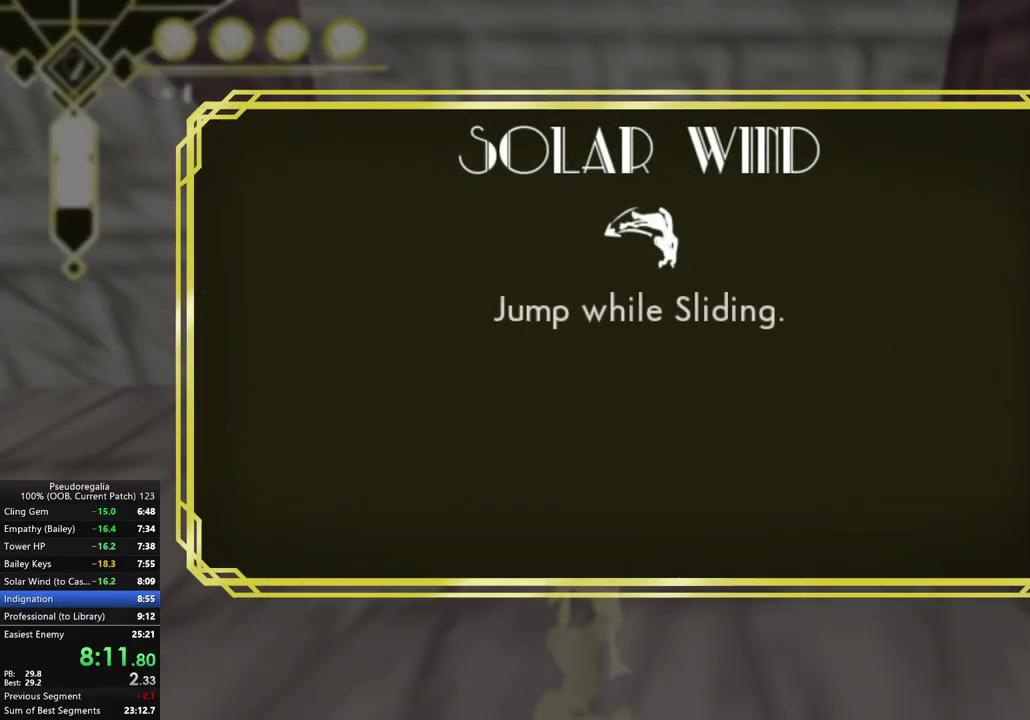
{"buttons": [], "left_stick": "down", "right_stick": "center", "events": []}
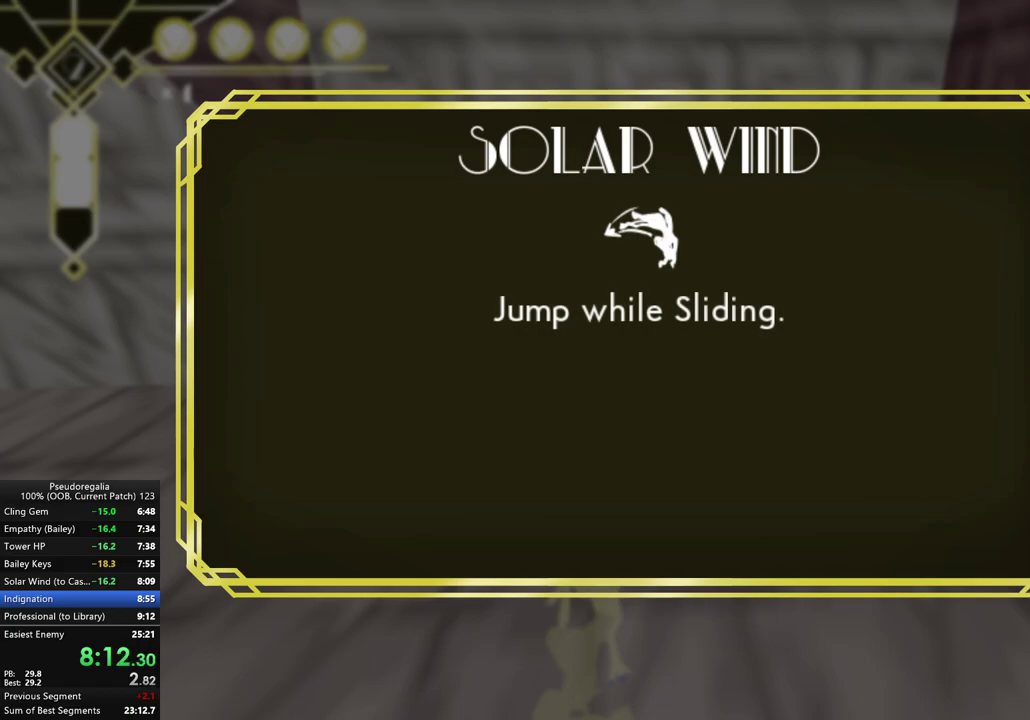
{"buttons": [], "left_stick": "down", "right_stick": "center", "events": []}
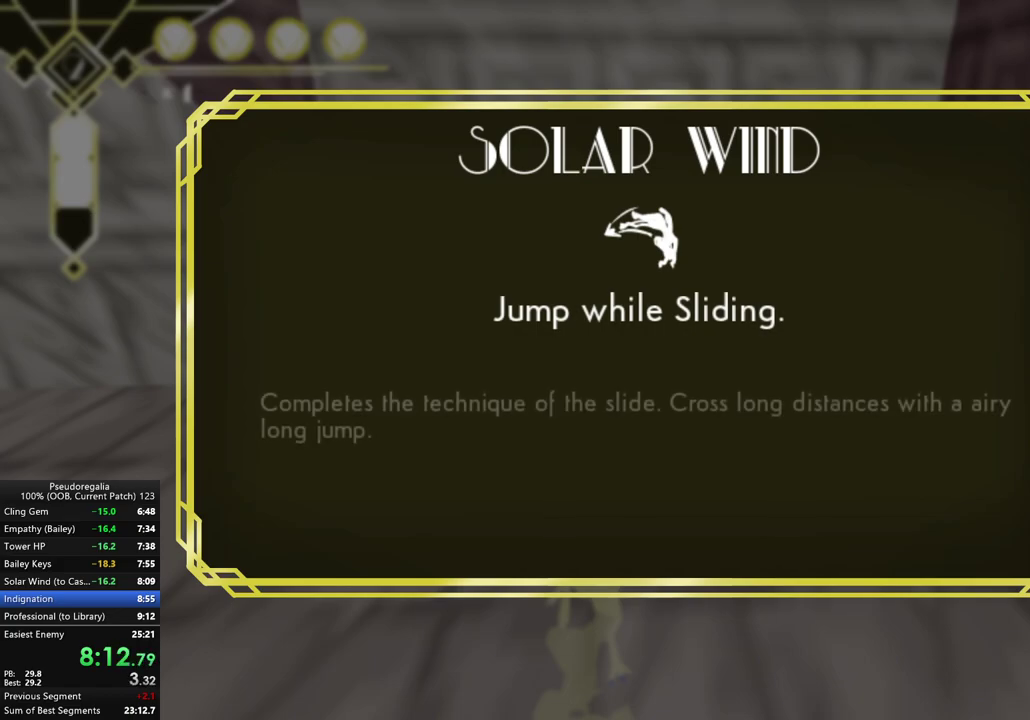
{"buttons": [], "left_stick": "down-left", "right_stick": "center", "events": [[133, "left_stick", "down-left"]]}
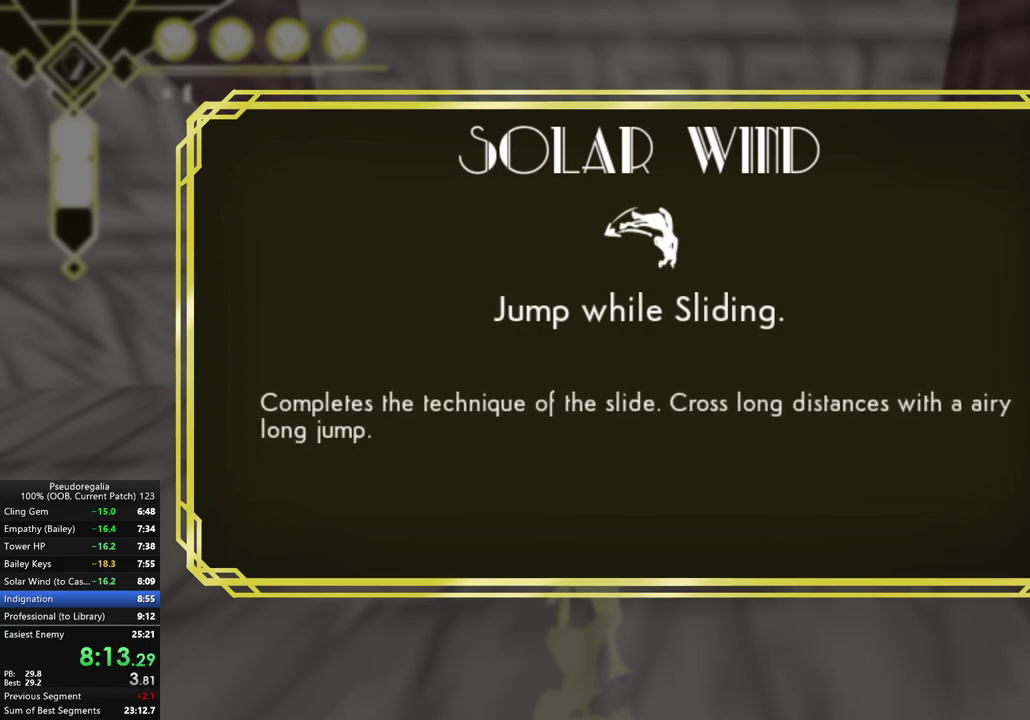
{"buttons": [], "left_stick": "down-left", "right_stick": "center", "events": []}
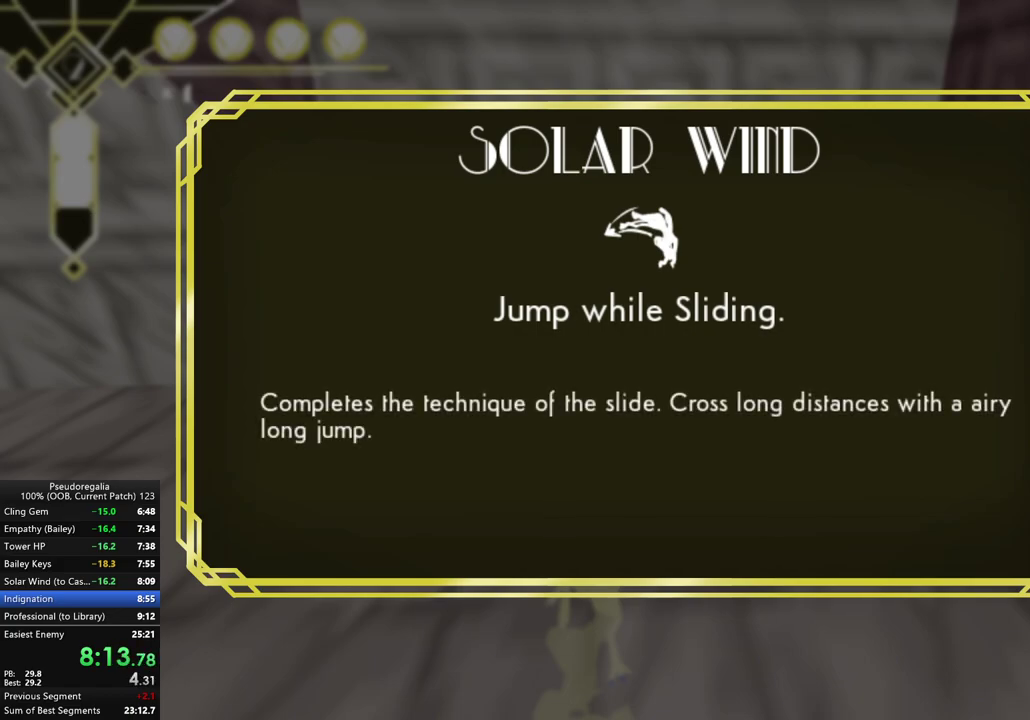
{"buttons": [], "left_stick": "down-left", "right_stick": "center", "events": []}